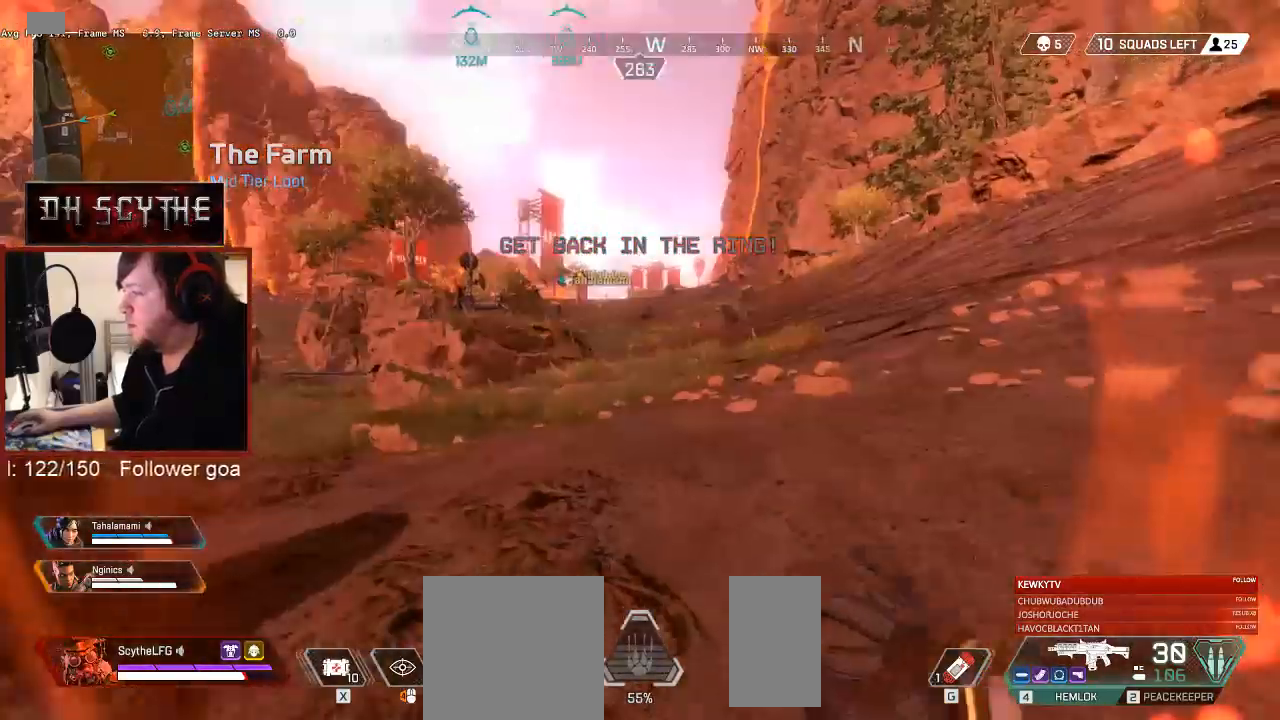
Gameplay with keyboard and mouse; each line is a JSON object with the keys and mouse buttons held at the frame after it. "events" lists presses ("down") and releases ("up") of "1", "2", "3", "4", "5", "a", "alt", "b", "c", "ctrl", "d", "e", "f", "g", "q", "r", "s", "shift", "space", "t", "tab", "v", "w", "x", "z", "mouse_left", "mouse_wheel", "mouse_right", "mouse_mb4" and "mouse_mb5" between this image and that frame as [ms after this image, input, new state], when the widget could be followed in between. "mouse_left", "mouse_wheel", "mouse_right", "mouse_mb4", "mouse_mb5" = the "left", "wheel", "right", "mb4", "mb5" buttons of the "mouse" list. No other keys are recorded. "wheel" means that the mouse wheel is clicked or scrolled. Mouse movement is not recorded.
{"keys": ["shift", "w"], "mouse": [], "events": []}
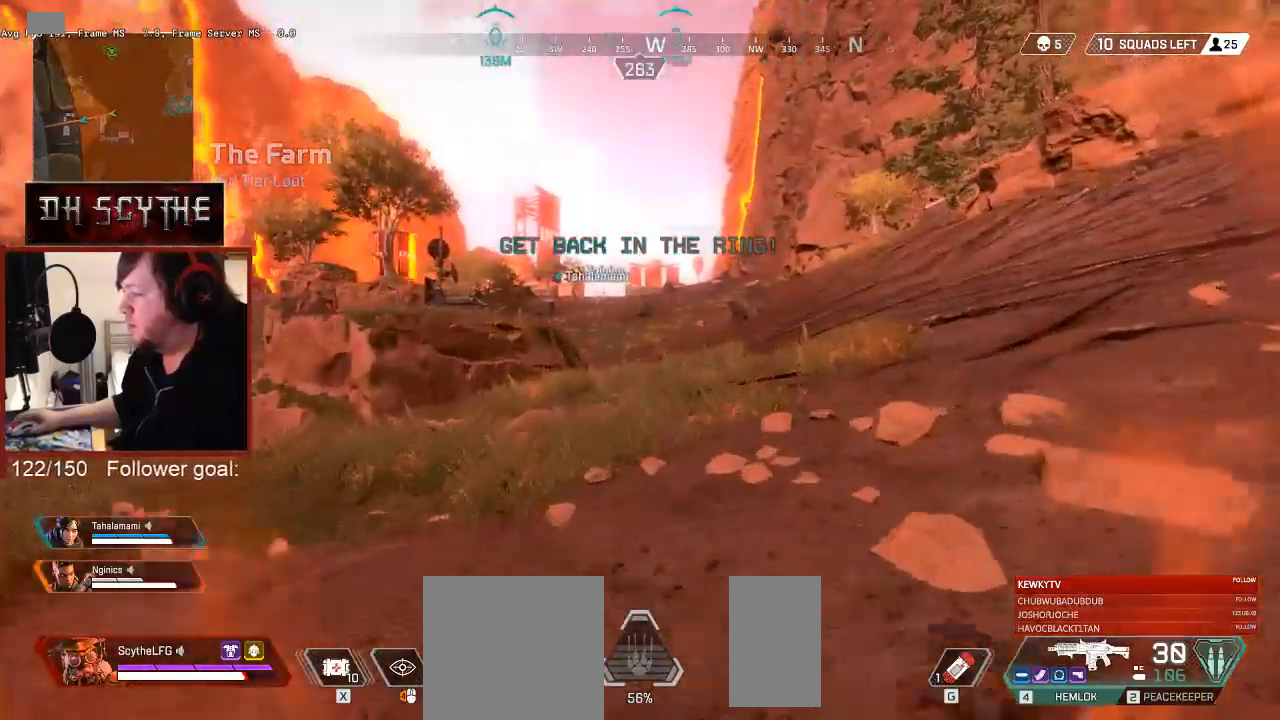
{"keys": ["shift", "w"], "mouse": [], "events": []}
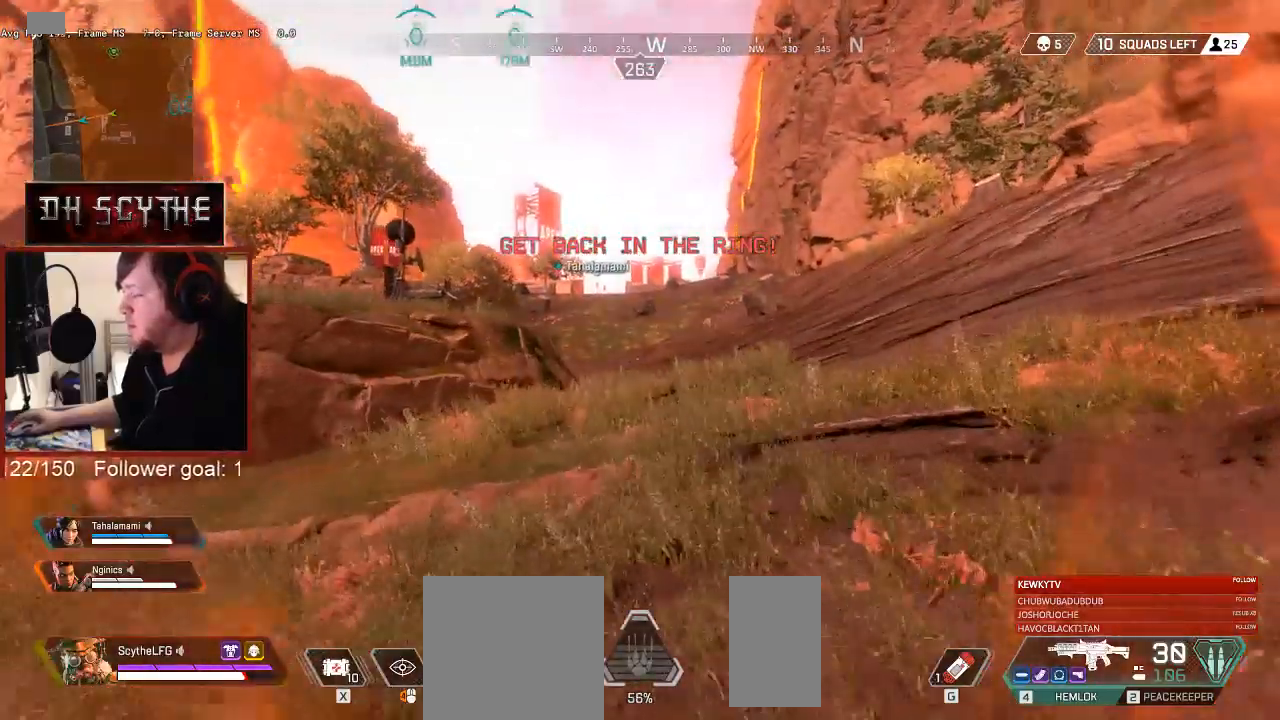
{"keys": ["shift", "w"], "mouse": [], "events": []}
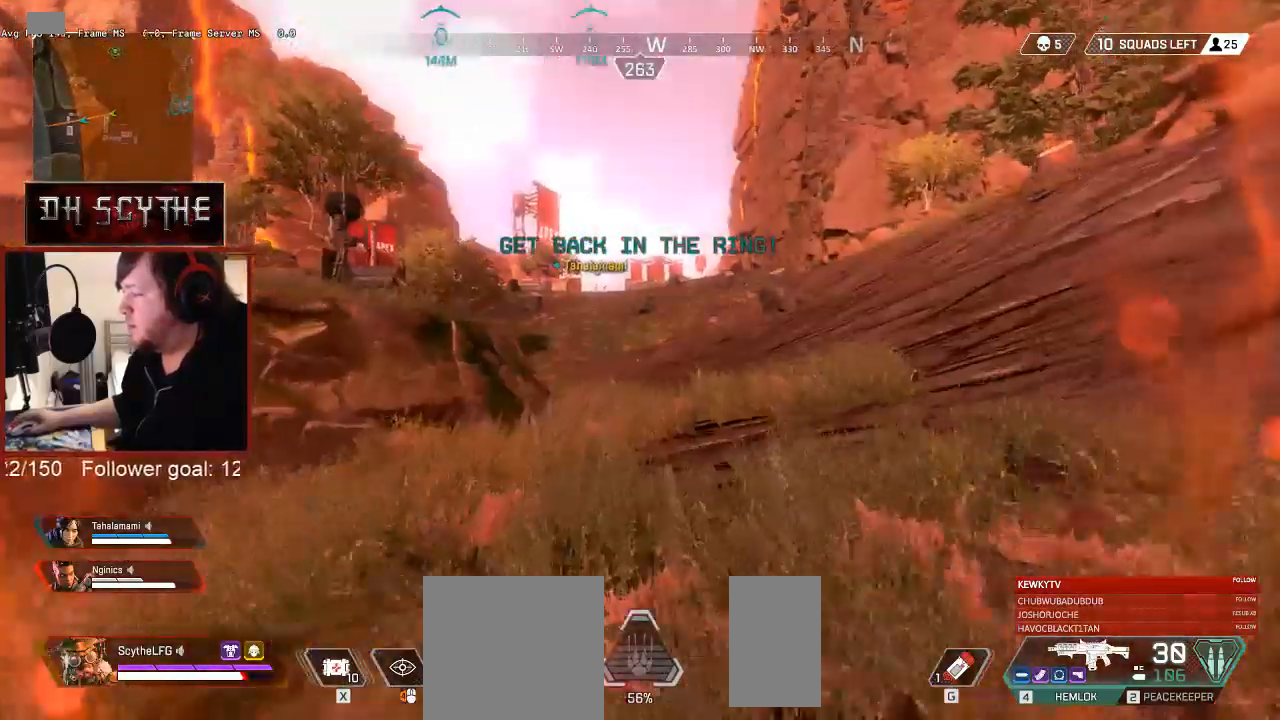
{"keys": ["shift", "w"], "mouse": [], "events": []}
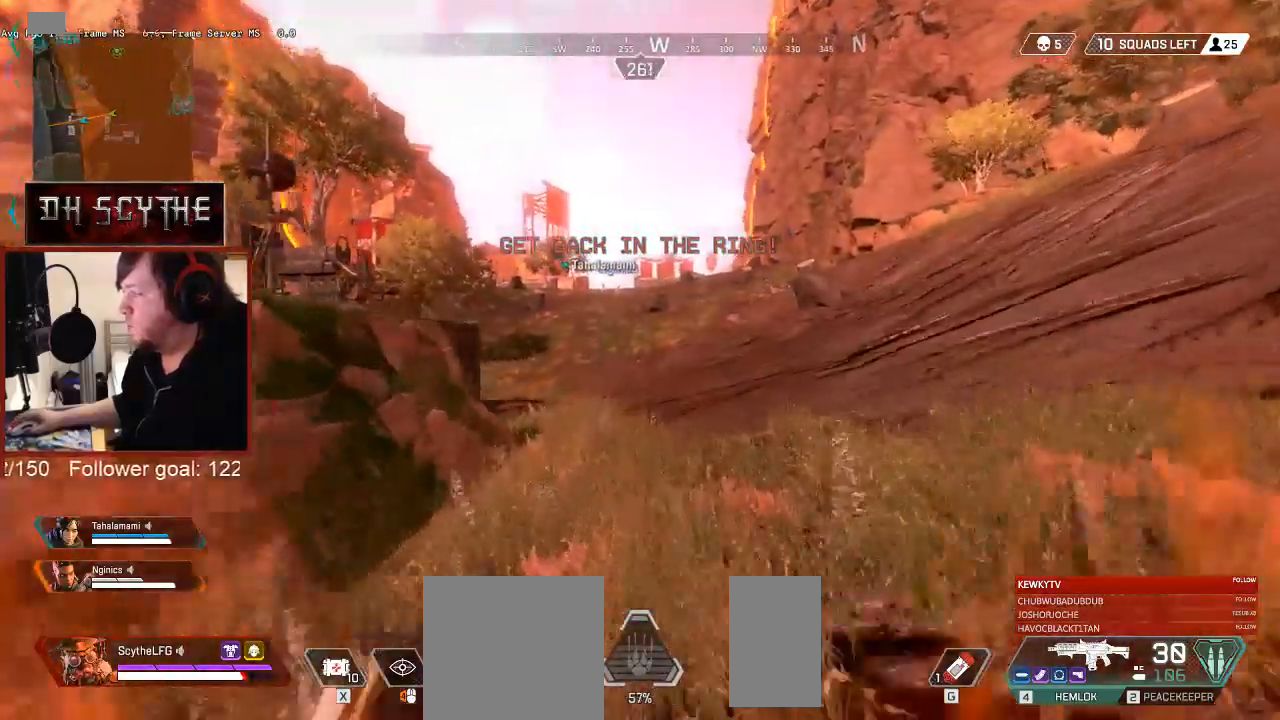
{"keys": ["shift", "w"], "mouse": [], "events": []}
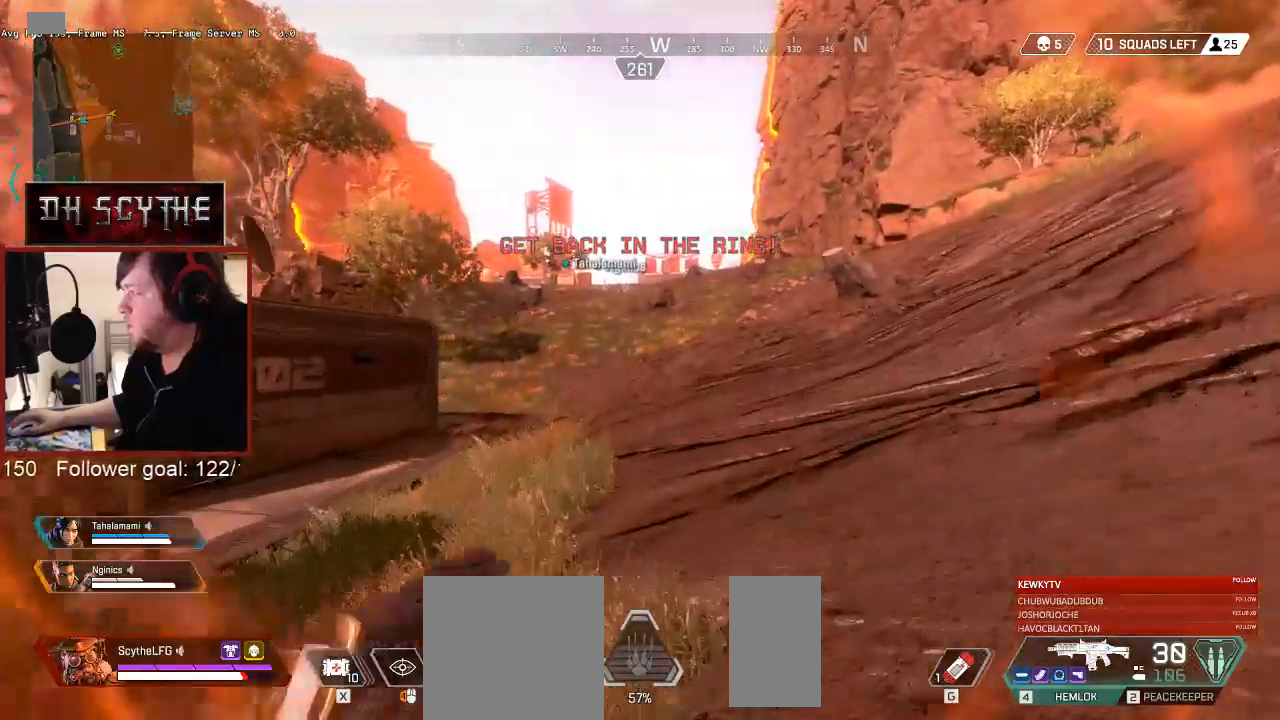
{"keys": ["alt", "shift", "w"], "mouse": [], "events": [[250, "alt", "down"]]}
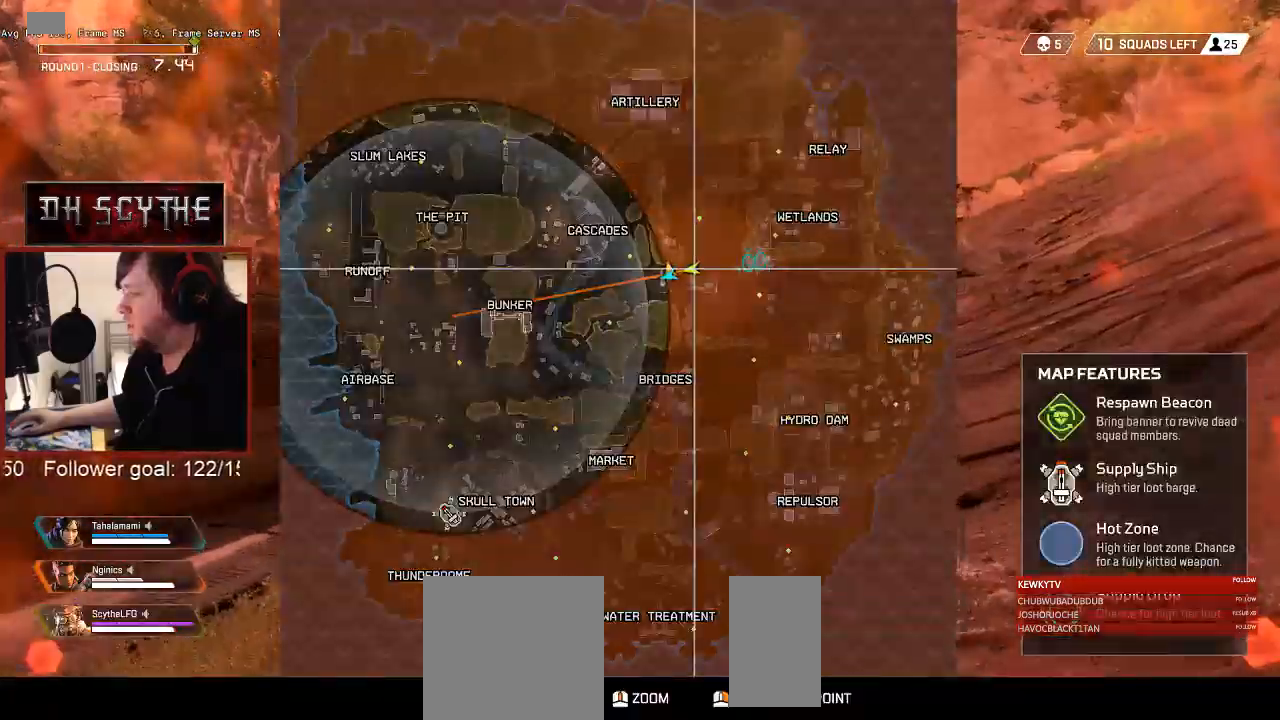
{"keys": ["alt", "shift", "w"], "mouse": [], "events": [[200, "alt", "up"], [383, "alt", "down"]]}
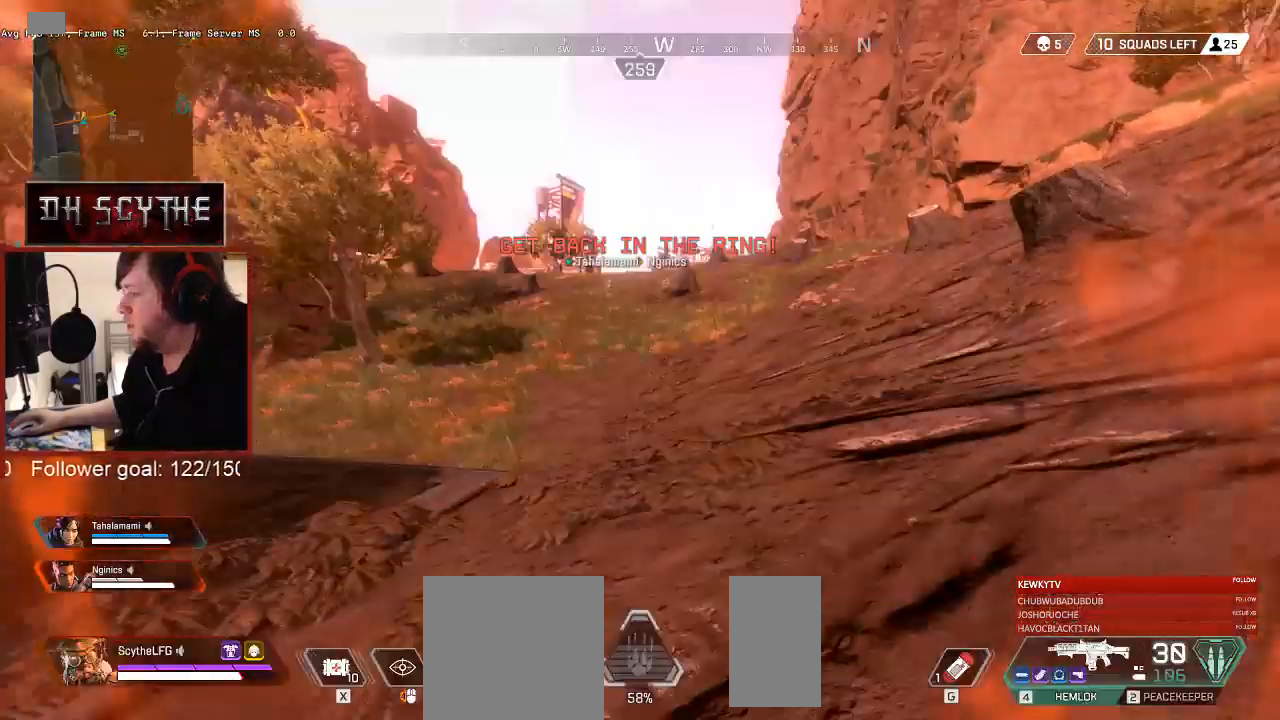
{"keys": ["shift", "w"], "mouse": [], "events": [[33, "alt", "up"]]}
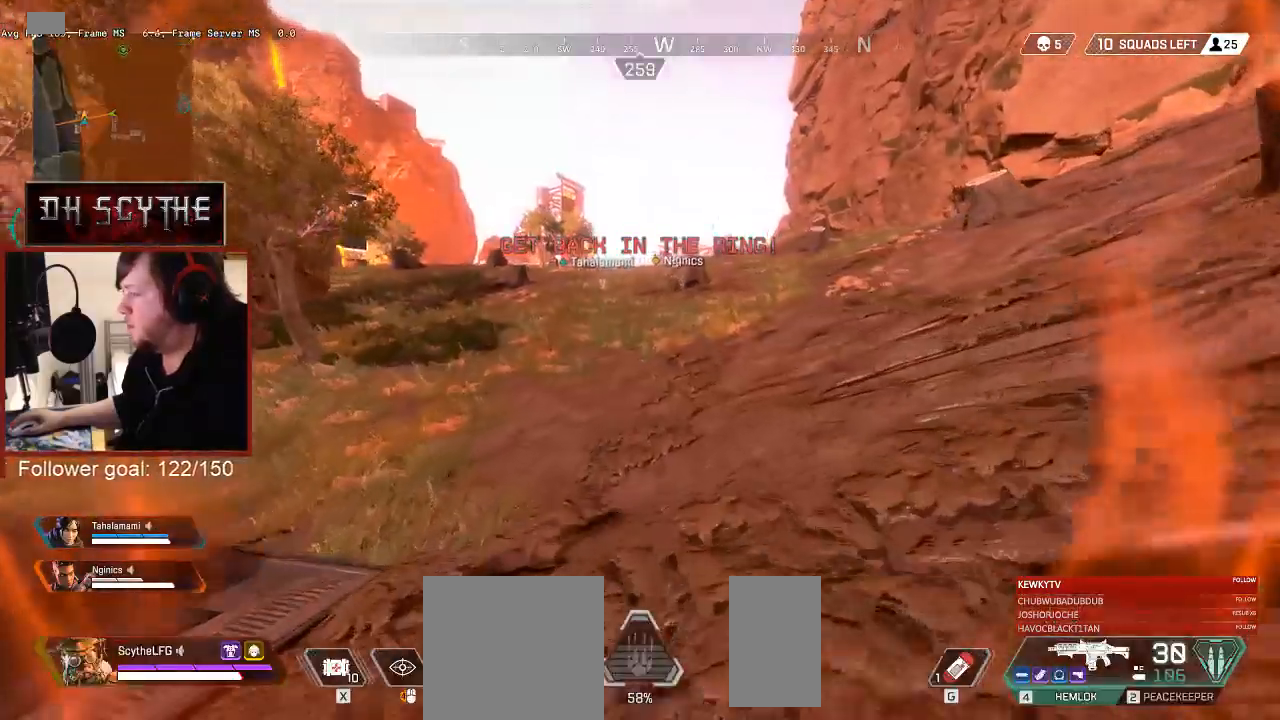
{"keys": ["shift", "w"], "mouse": [], "events": []}
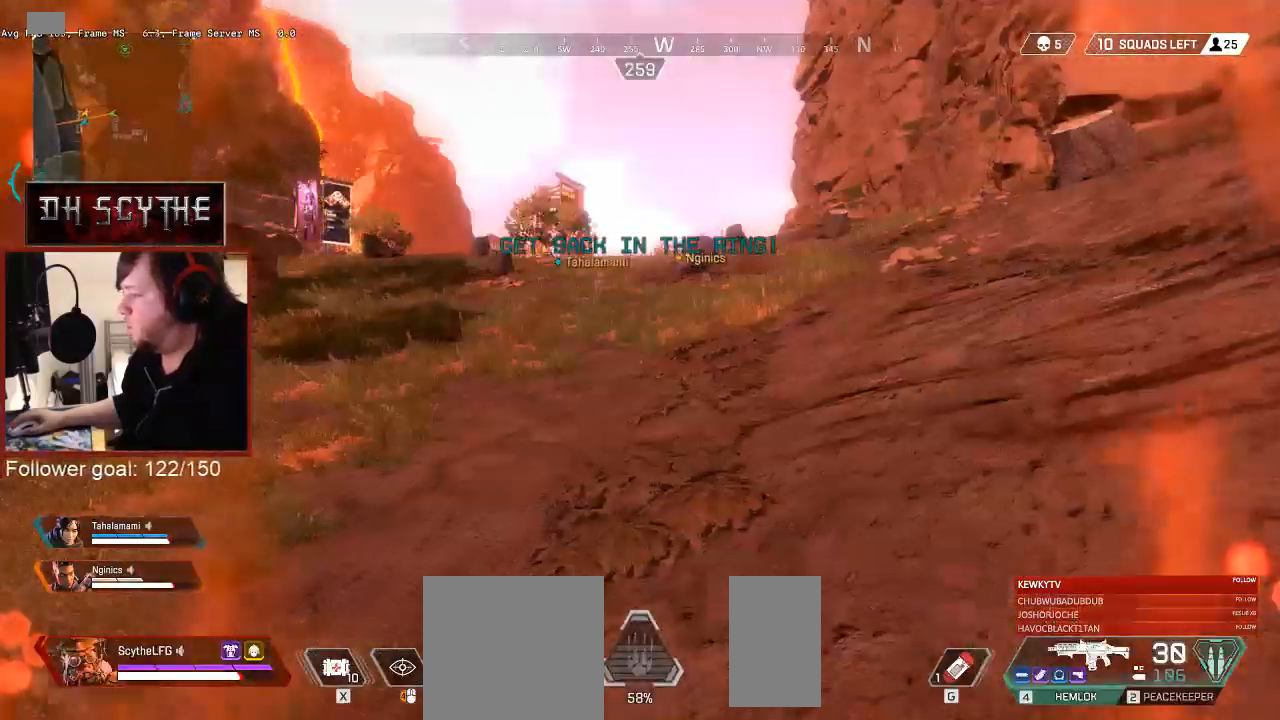
{"keys": ["shift", "w"], "mouse": [], "events": []}
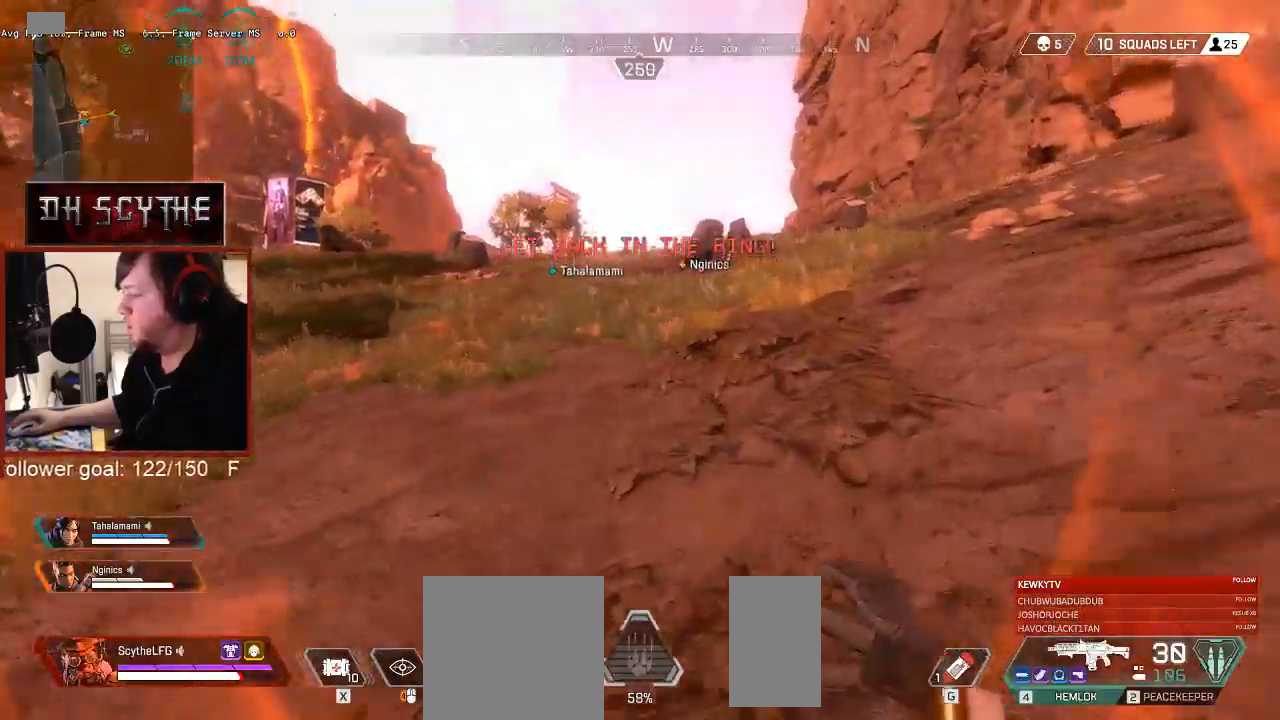
{"keys": ["shift", "w"], "mouse": [], "events": []}
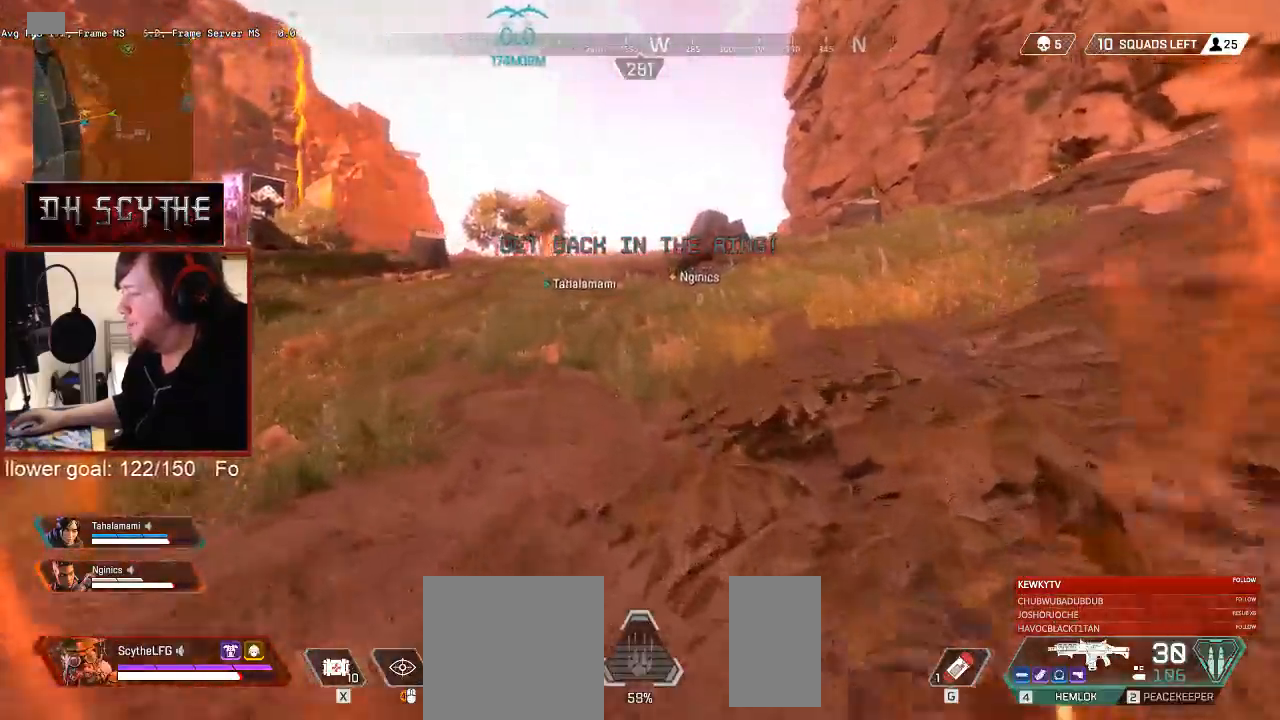
{"keys": ["shift", "w"], "mouse": [], "events": []}
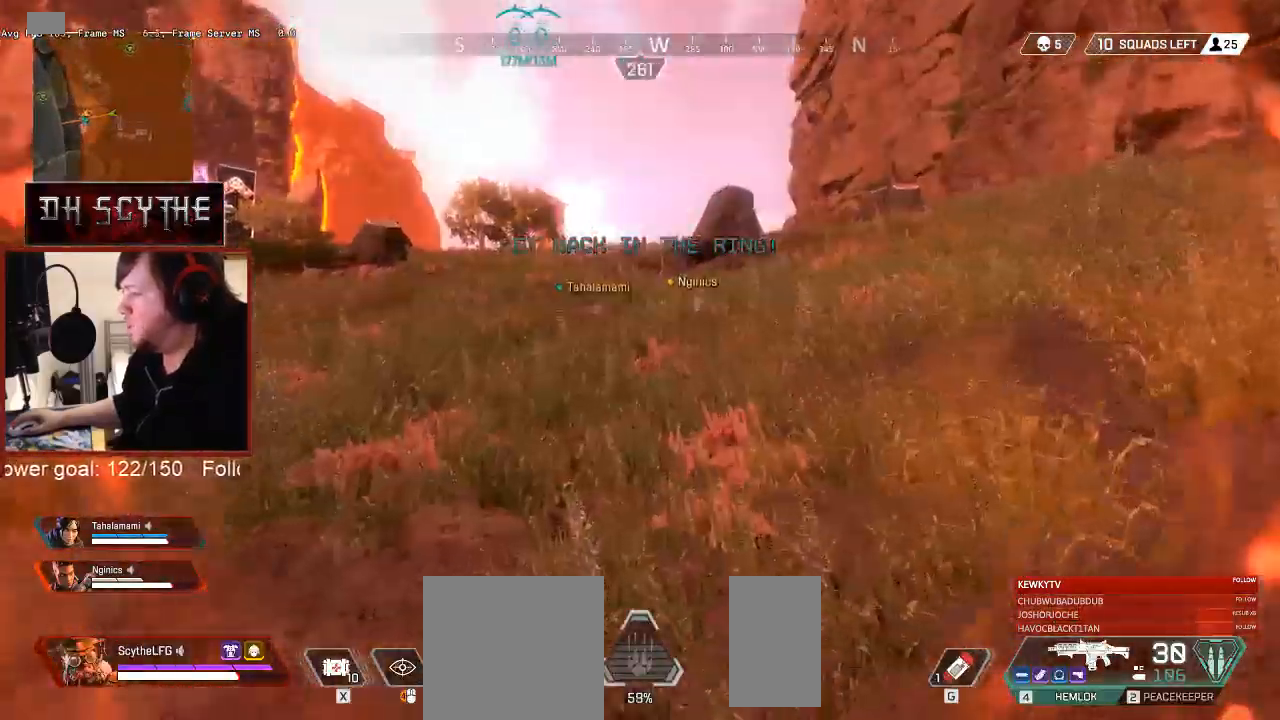
{"keys": ["shift", "w"], "mouse": [], "events": []}
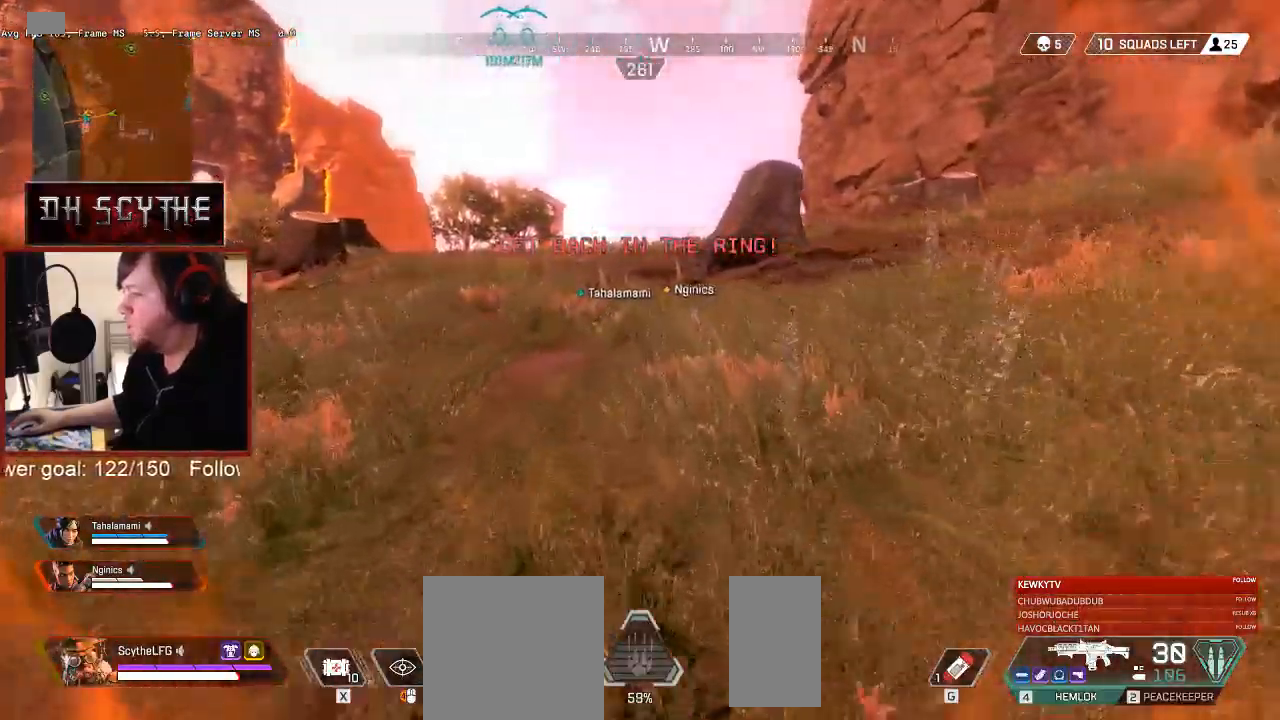
{"keys": ["shift", "w"], "mouse": [], "events": []}
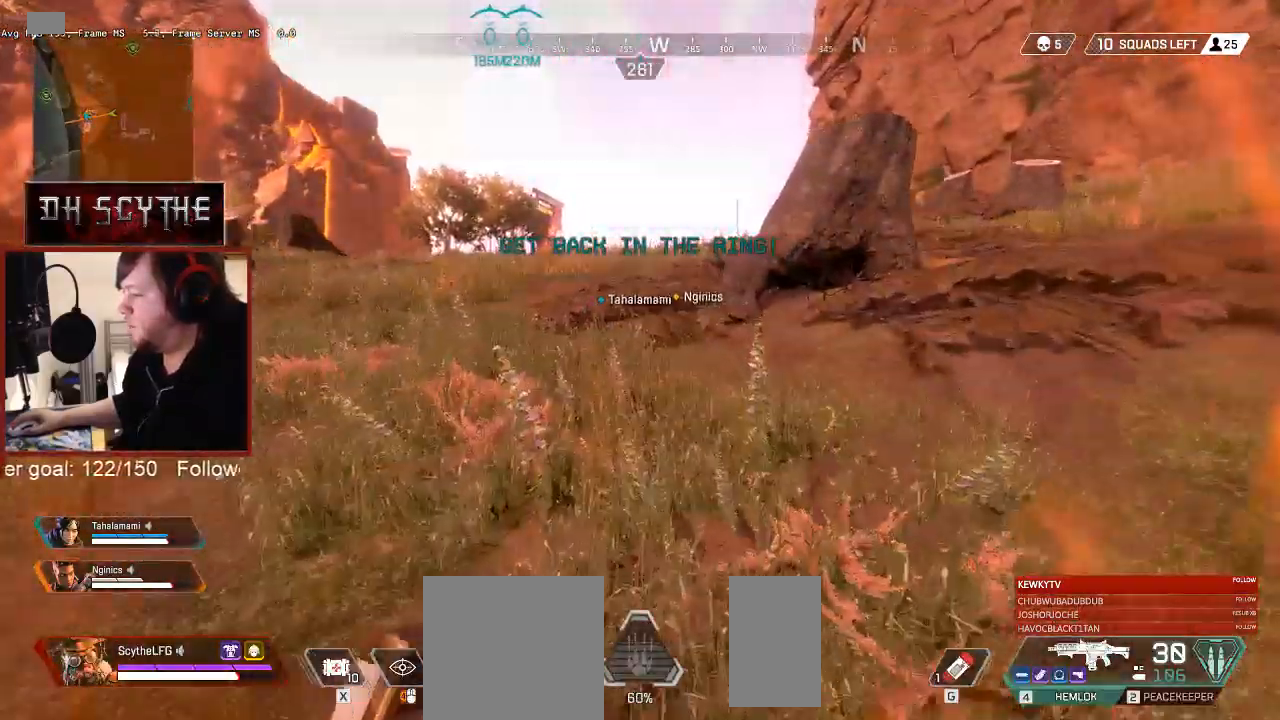
{"keys": ["shift", "w"], "mouse": [], "events": []}
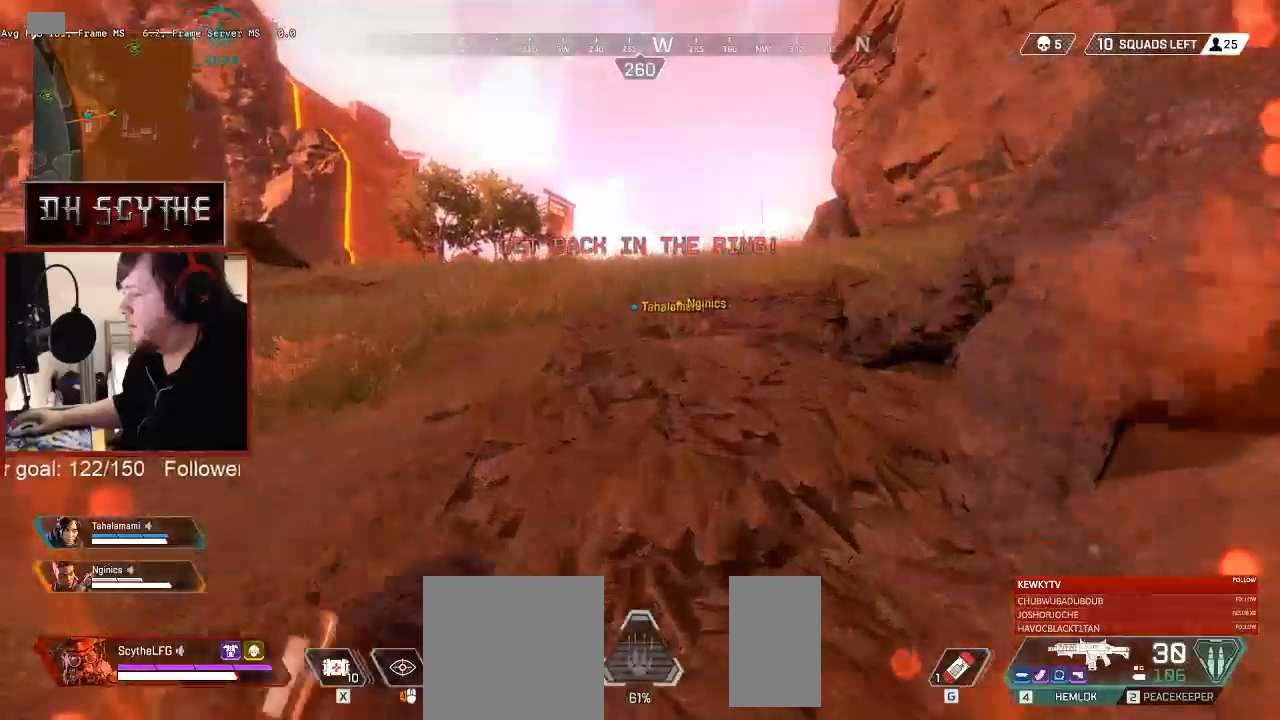
{"keys": ["shift", "w"], "mouse": [], "events": []}
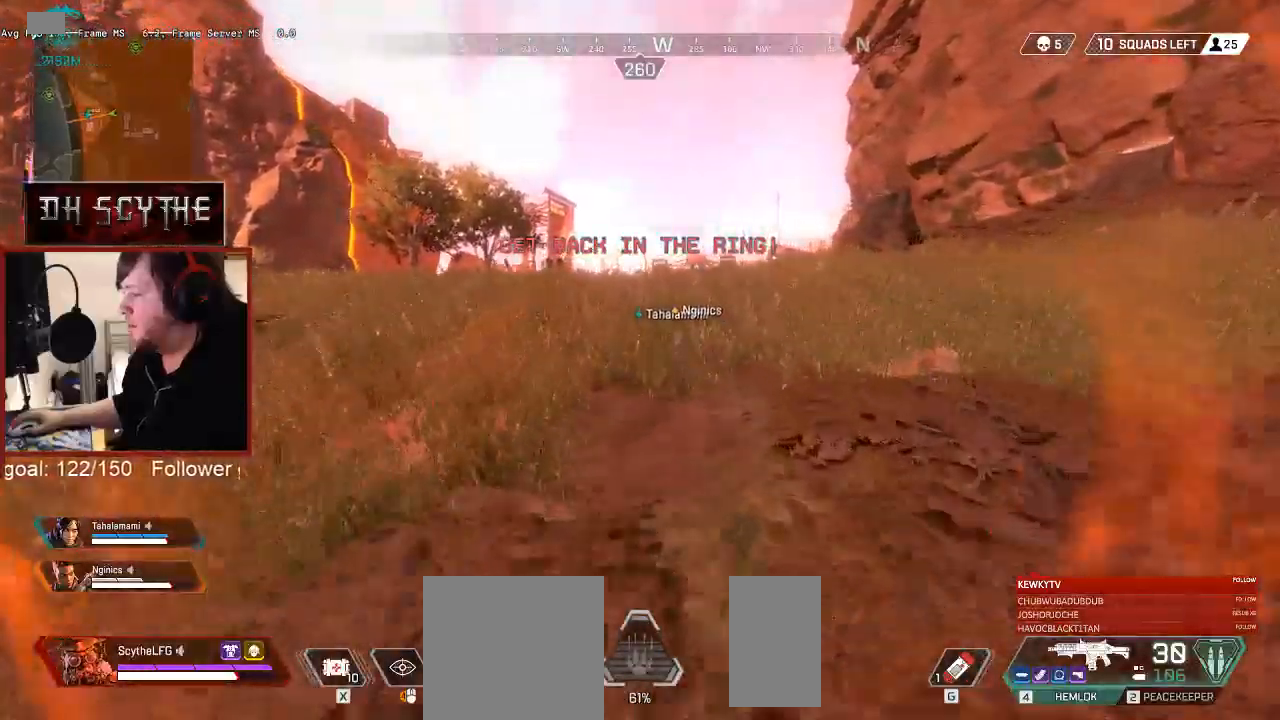
{"keys": ["shift", "w"], "mouse": [], "events": []}
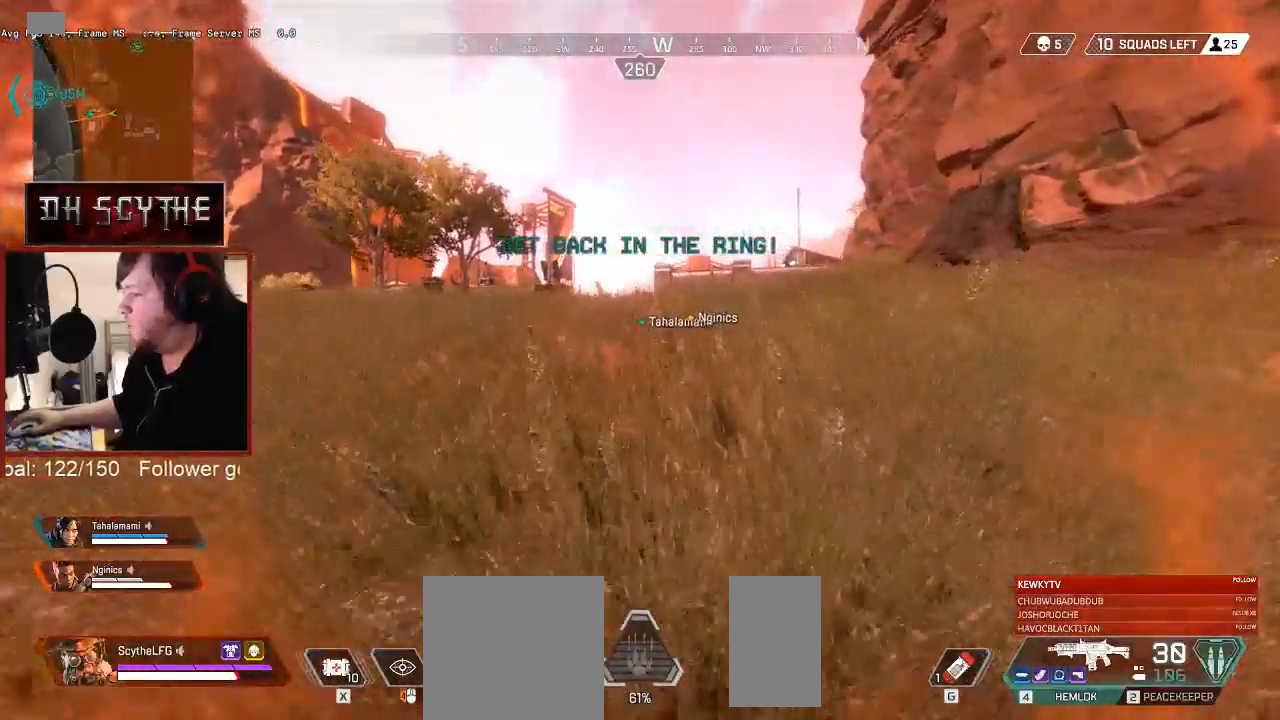
{"keys": ["shift", "w"], "mouse": [], "events": []}
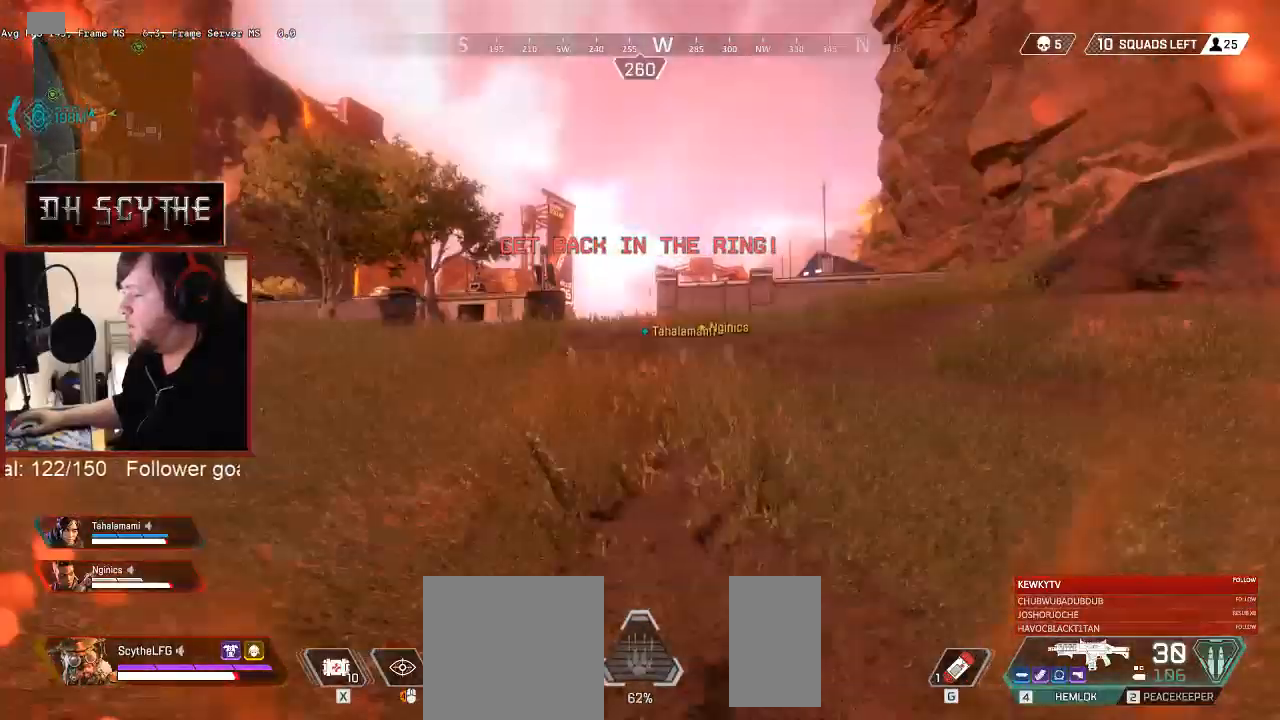
{"keys": ["shift", "w"], "mouse": [], "events": []}
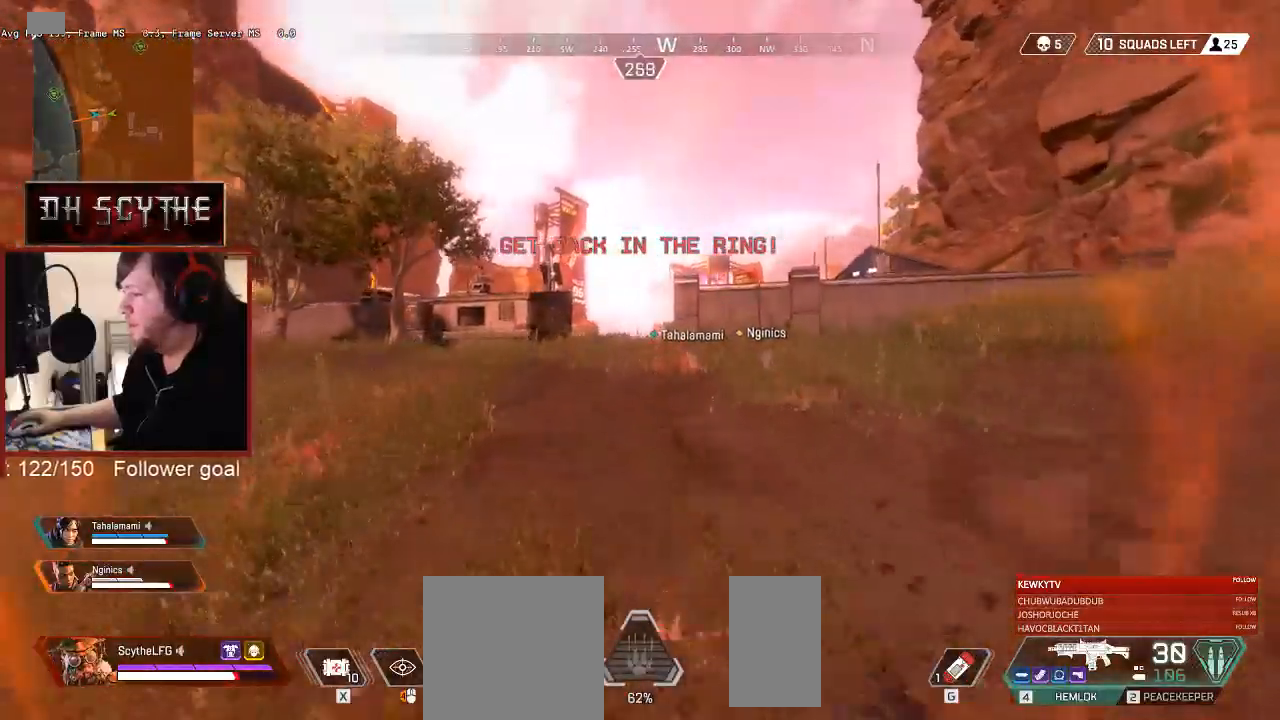
{"keys": ["shift", "w"], "mouse": [], "events": []}
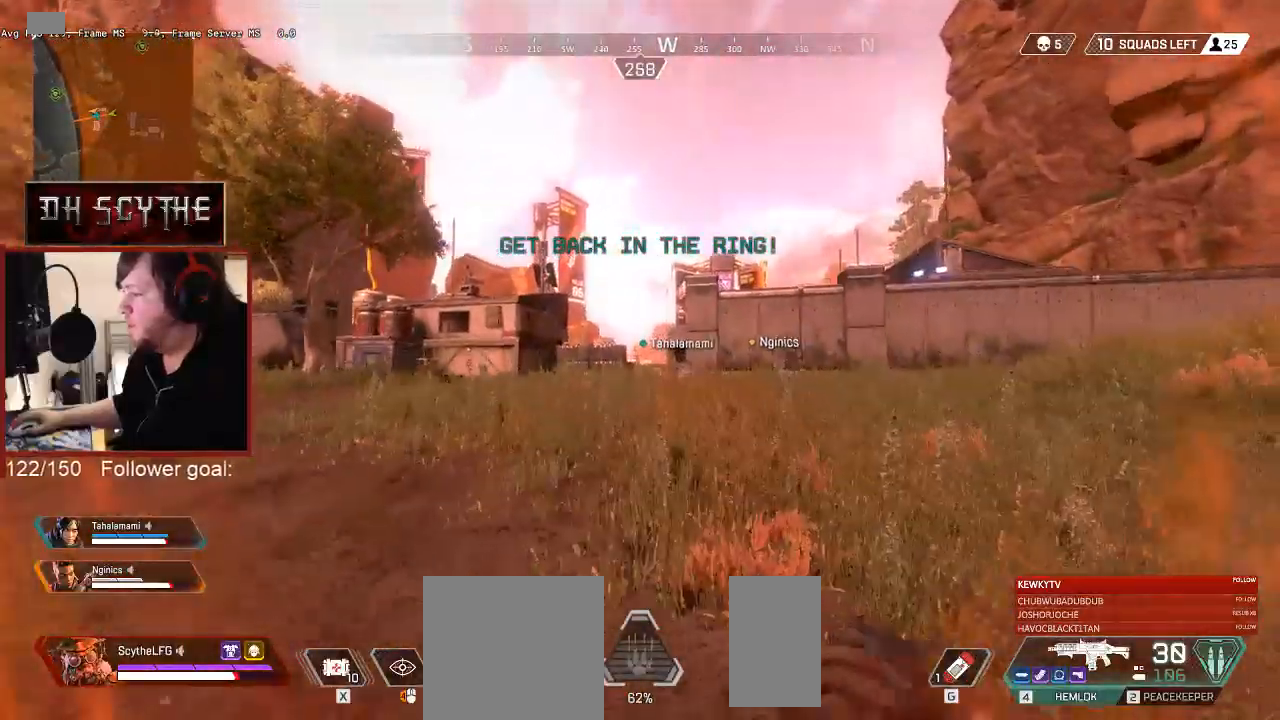
{"keys": ["shift", "w"], "mouse": [], "events": []}
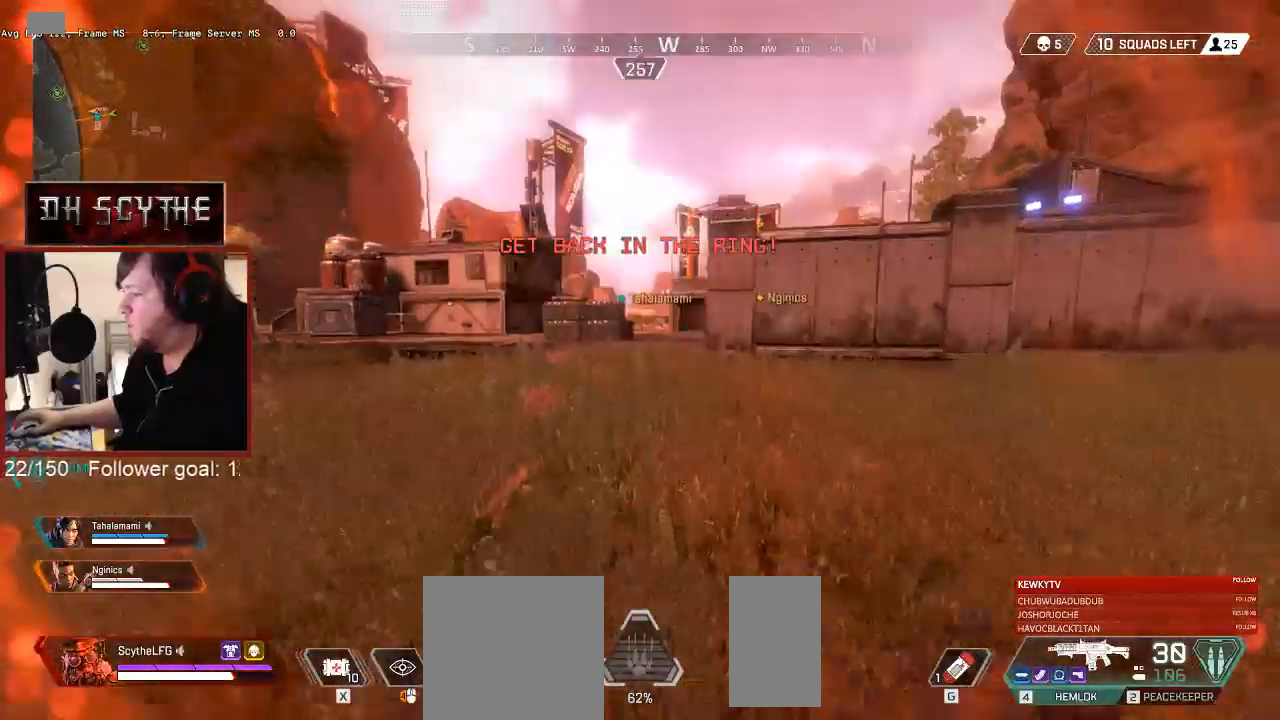
{"keys": ["shift", "w"], "mouse": [], "events": []}
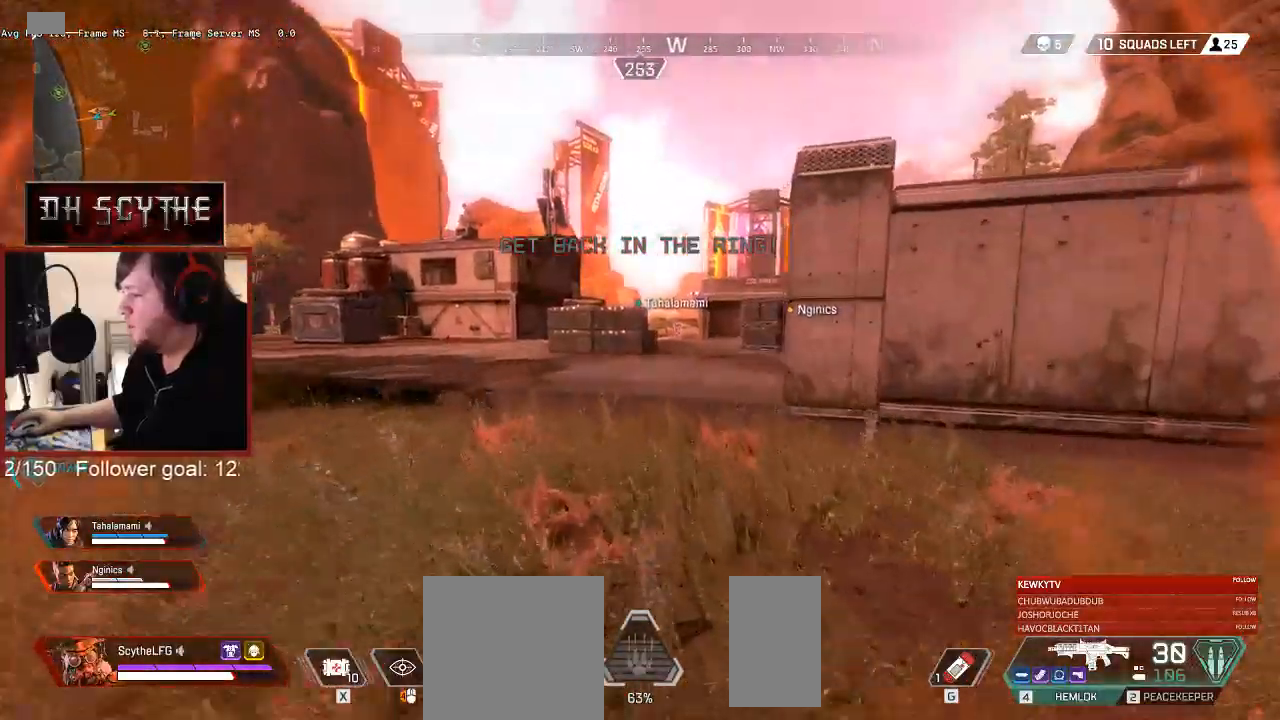
{"keys": ["shift", "w"], "mouse": [], "events": []}
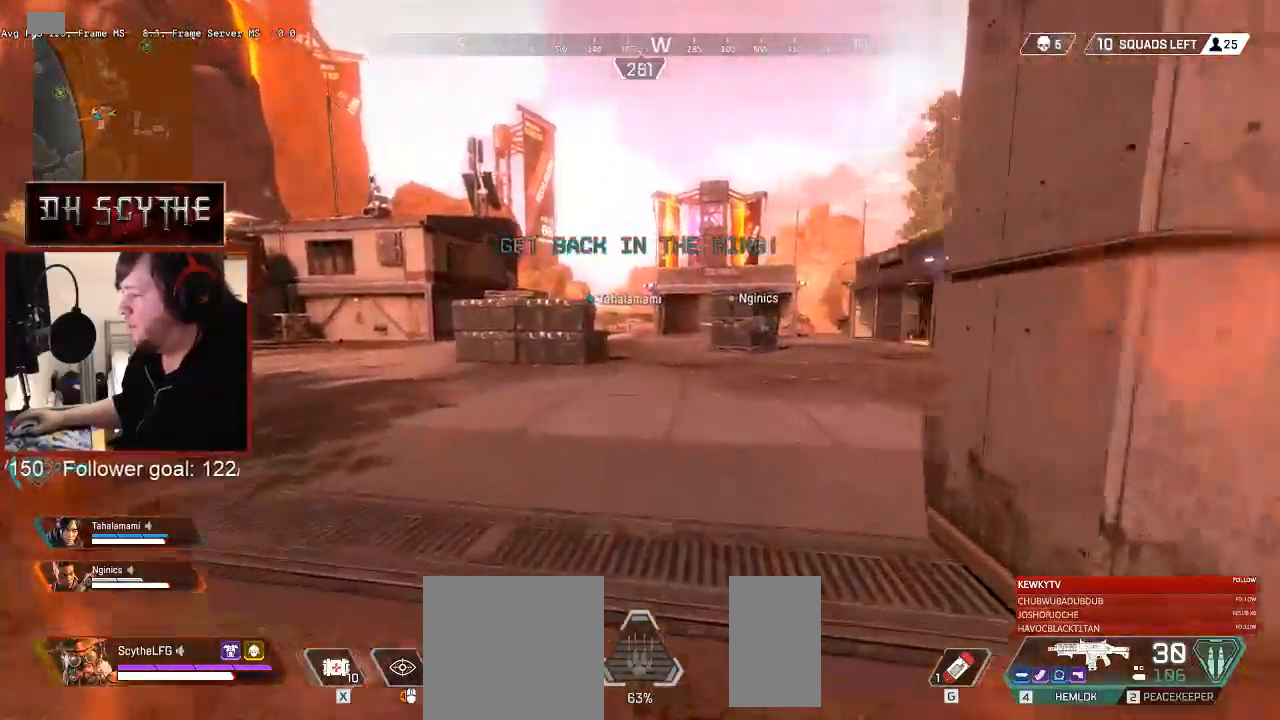
{"keys": ["shift", "w"], "mouse": [], "events": []}